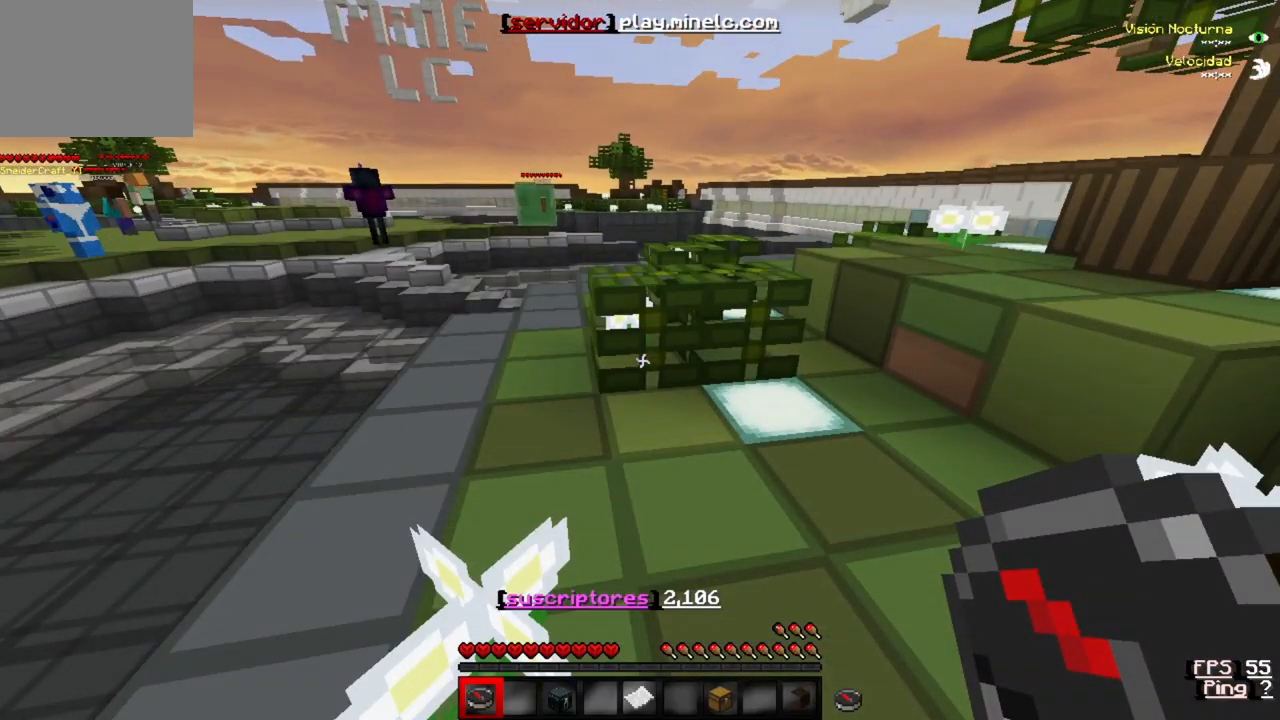
Gameplay with keyboard; each line is a JSON object with the keys held at the frame after it. "events" lists presses ("down") and releases ("up") of "a", "d", "s" and "w" between this image and that frame as [ms after this image, input, new state], when the widget could be followed in between. No other keys are recorded. Mouse input is not recorded.
{"keys": ["w"], "events": []}
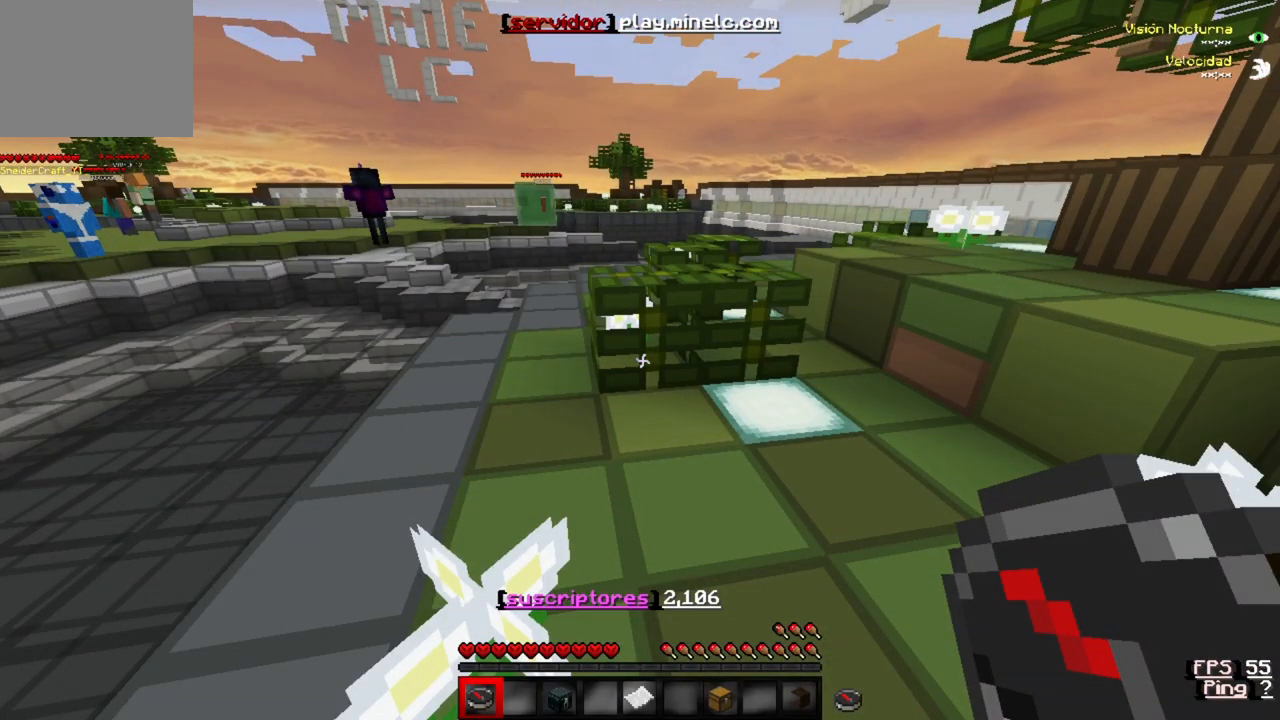
{"keys": ["w"], "events": []}
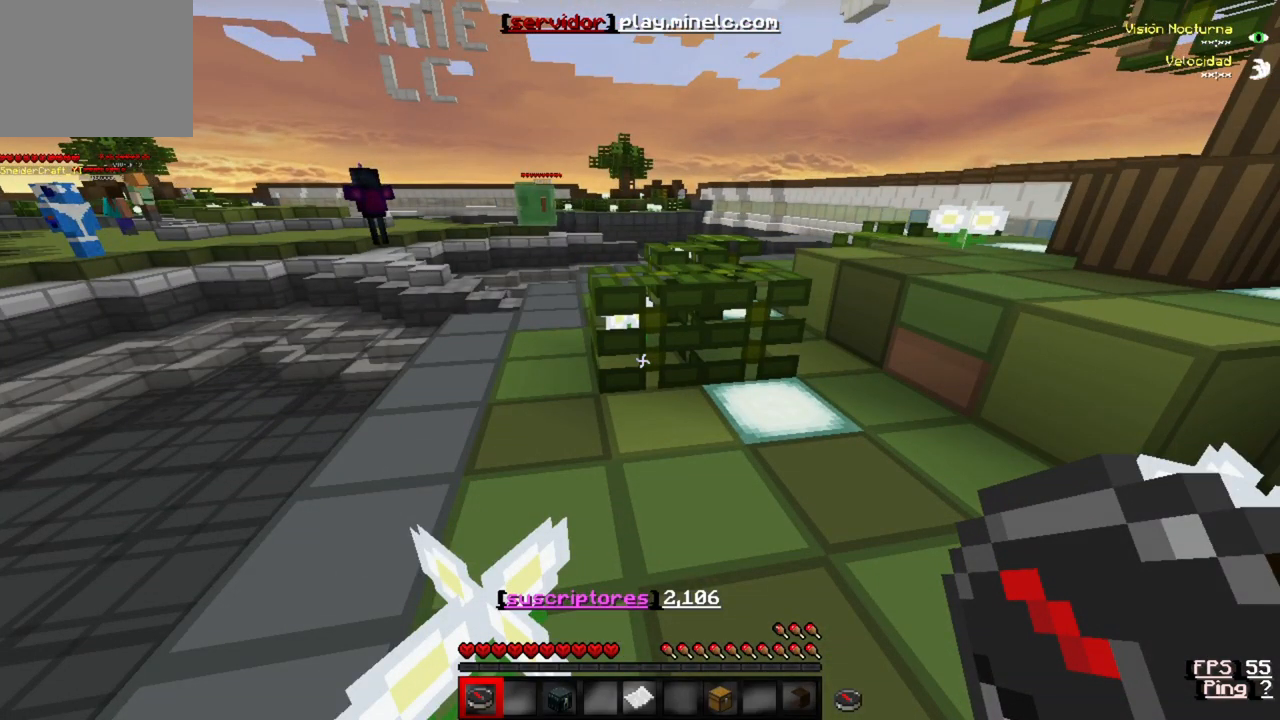
{"keys": [], "events": [[300, "w", "up"]]}
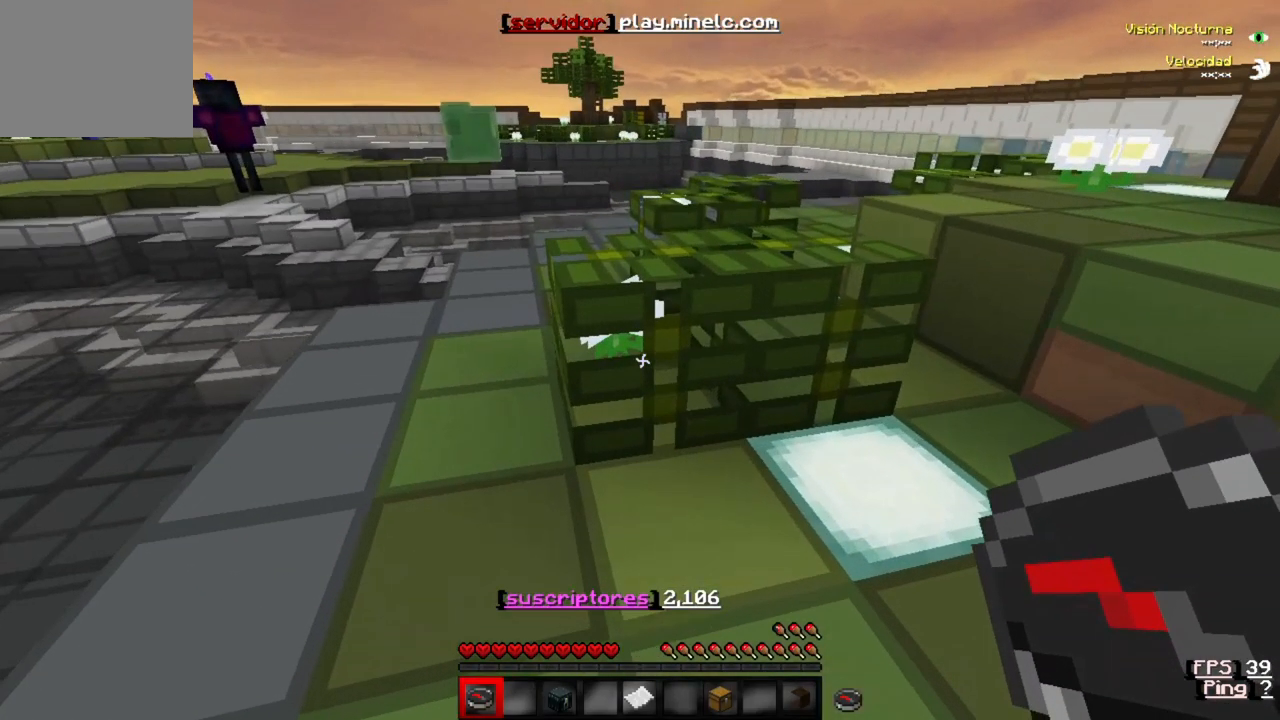
{"keys": ["w"], "events": [[233, "w", "down"]]}
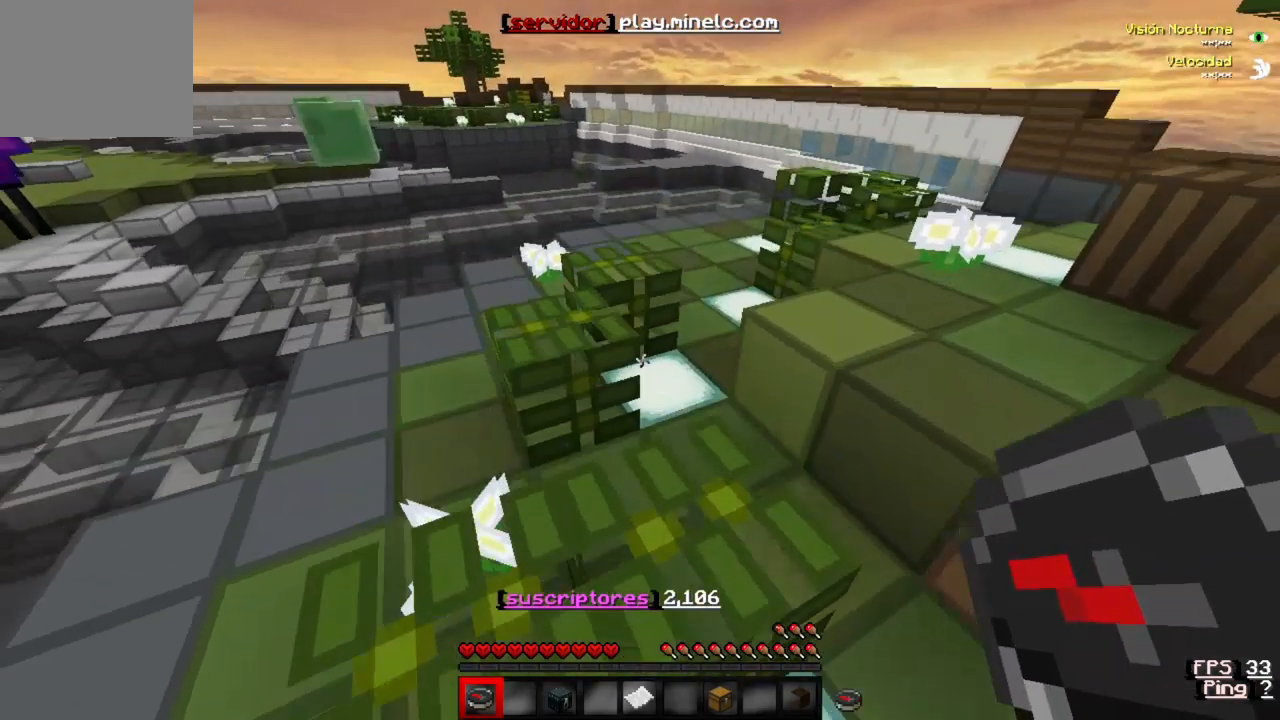
{"keys": ["w"], "events": []}
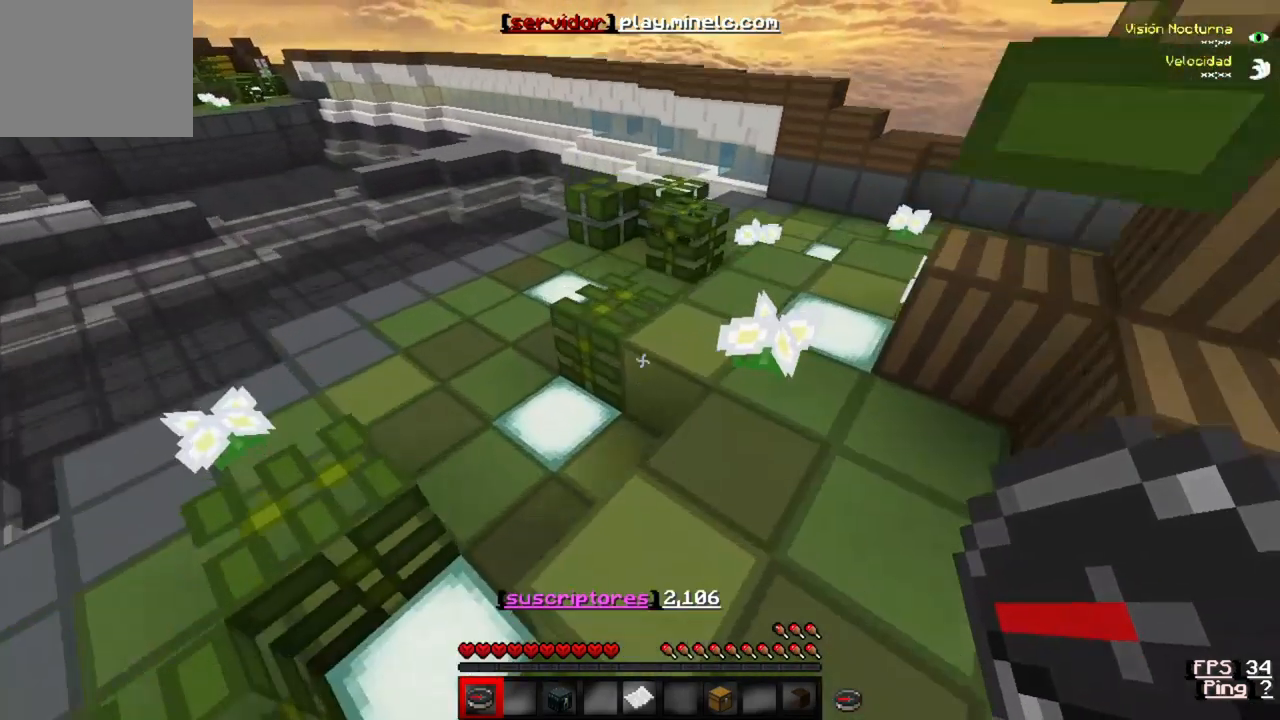
{"keys": ["w"], "events": []}
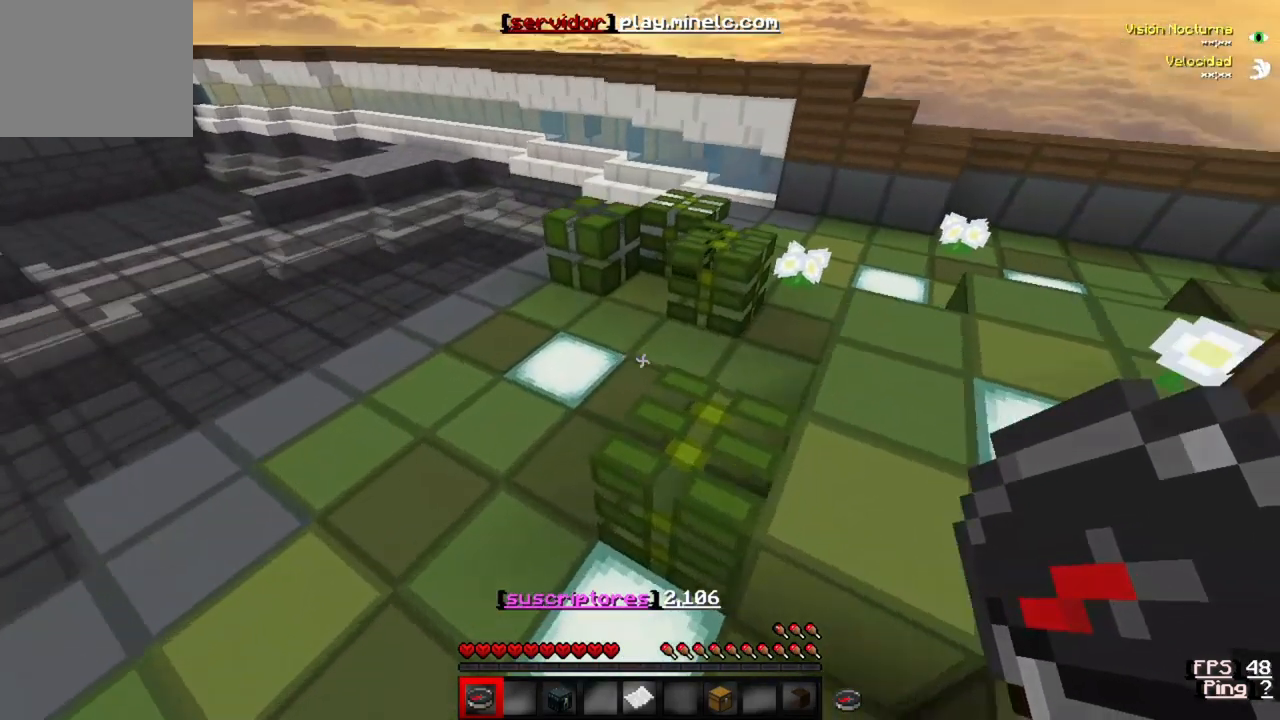
{"keys": ["w"], "events": []}
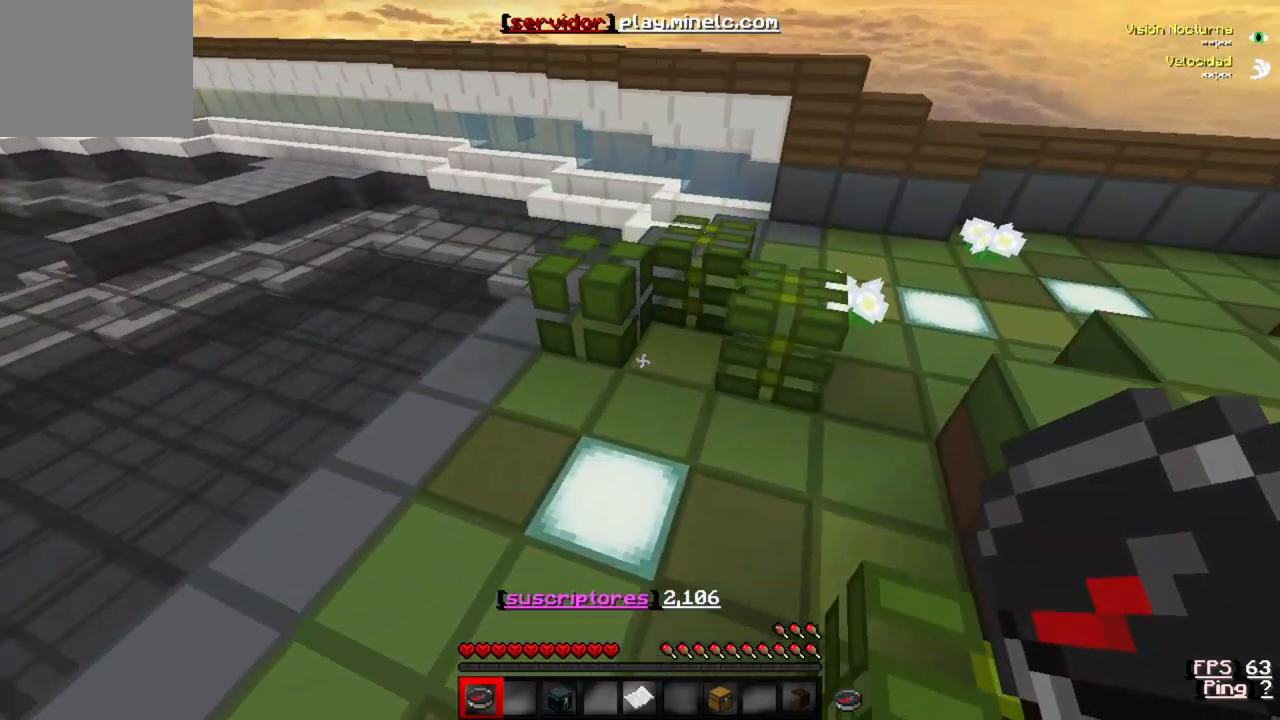
{"keys": ["w"], "events": []}
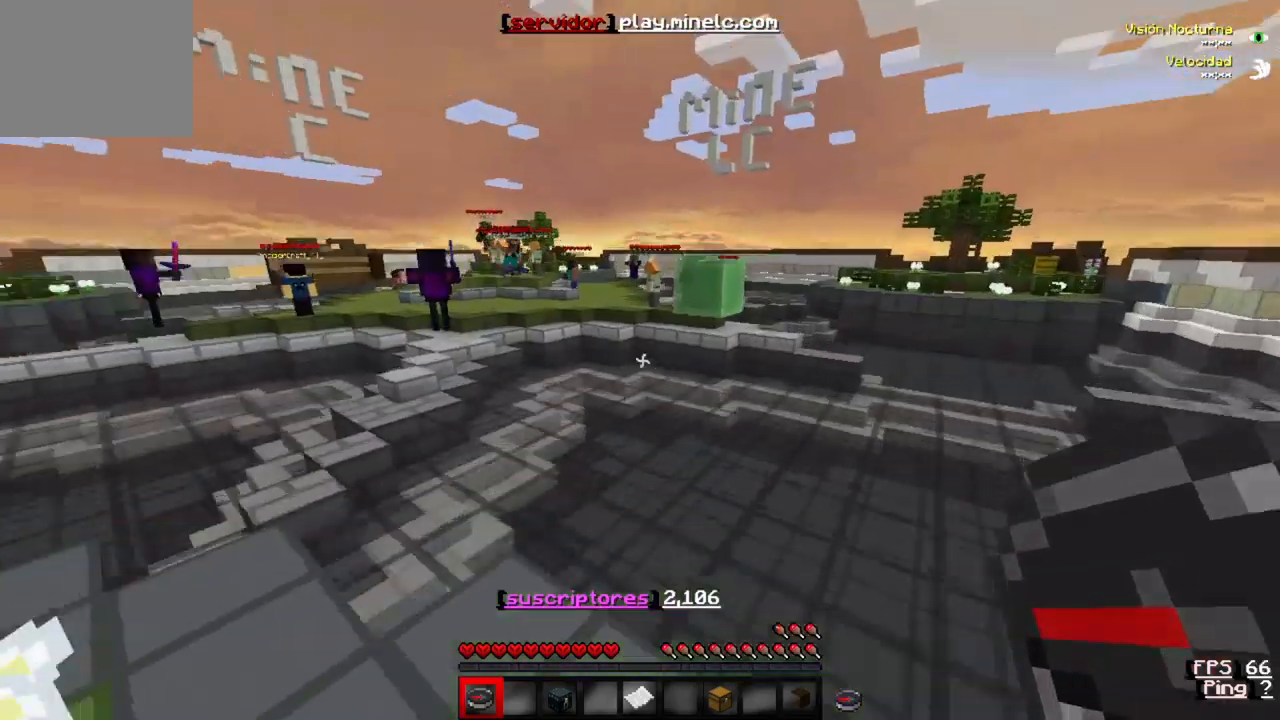
{"keys": ["w"], "events": []}
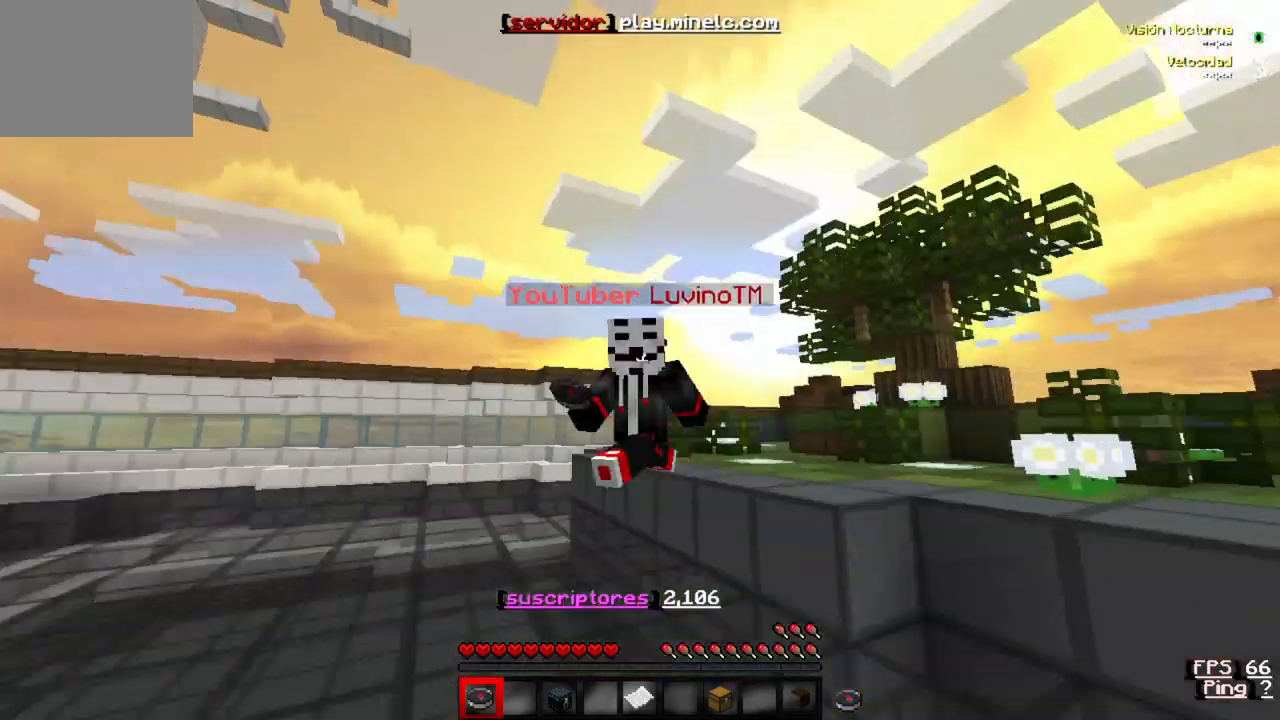
{"keys": ["w"], "events": []}
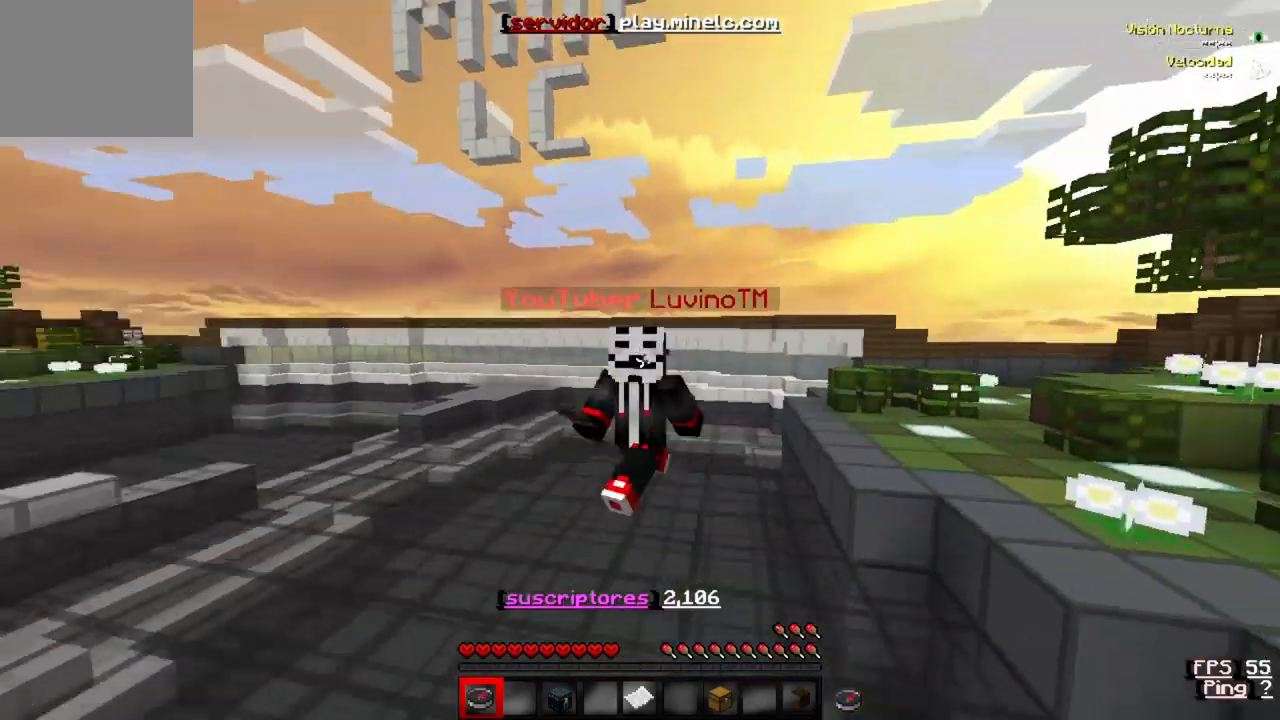
{"keys": ["w"], "events": []}
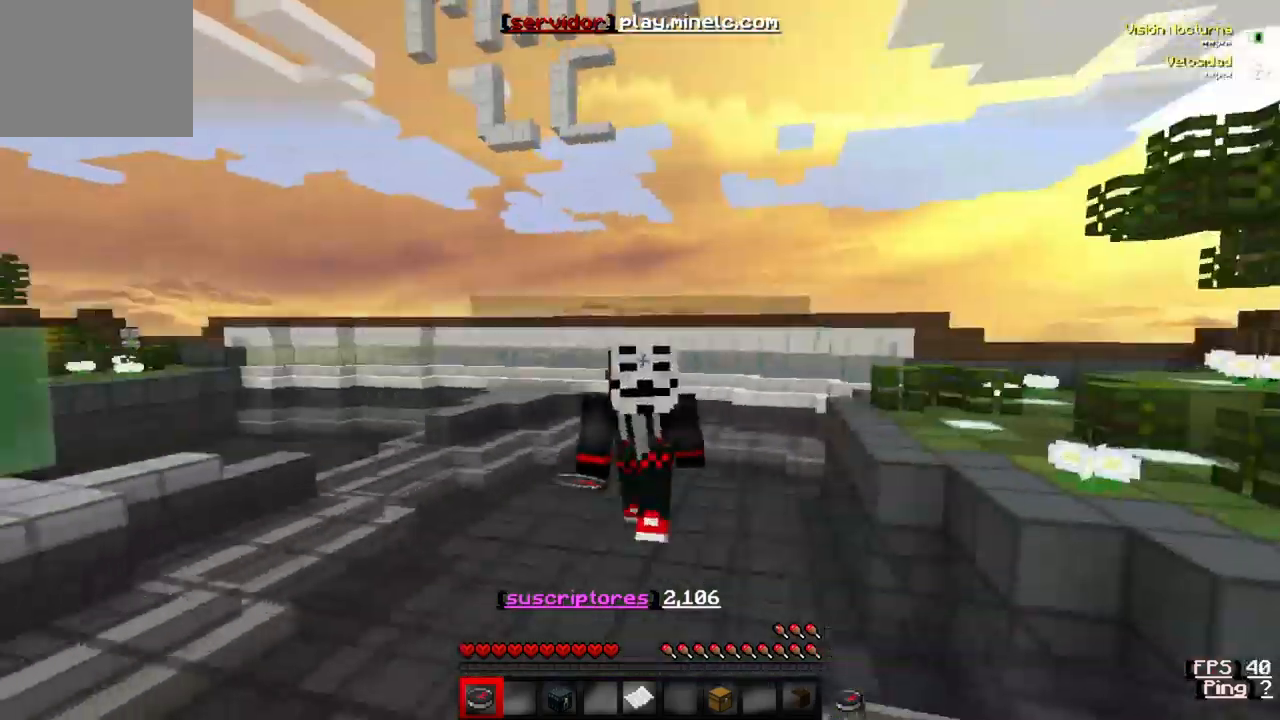
{"keys": ["w"], "events": []}
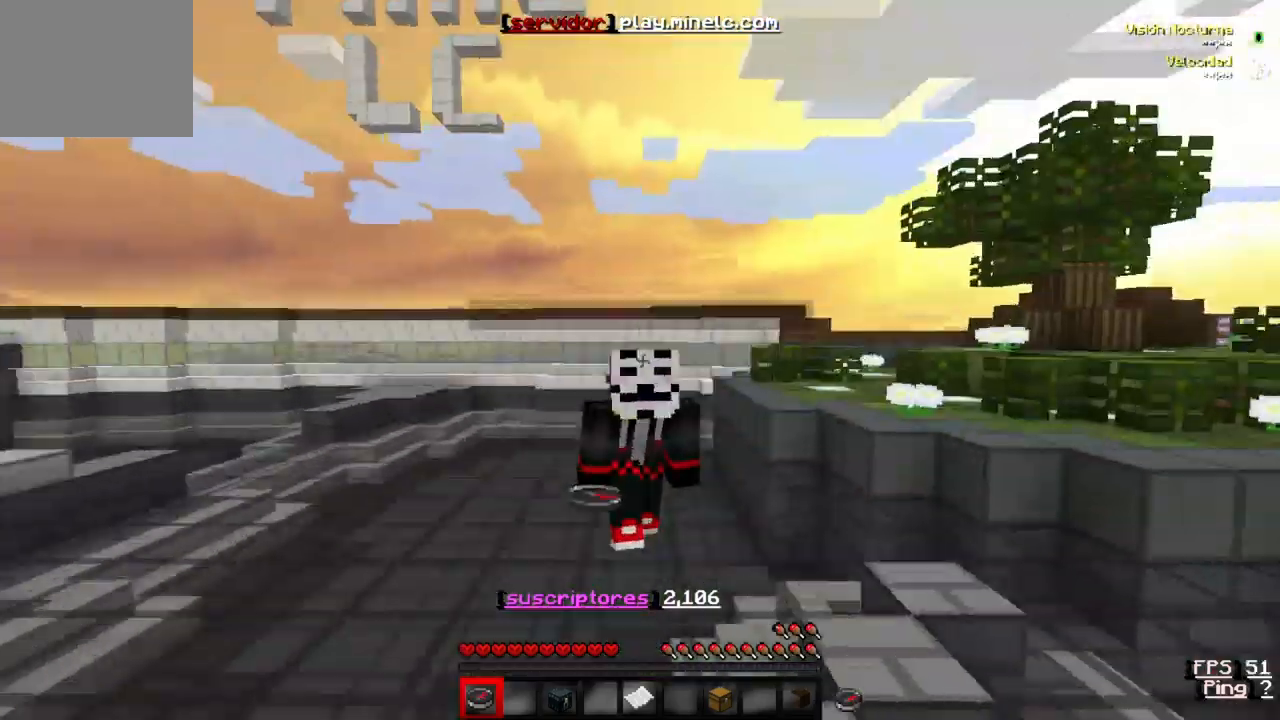
{"keys": ["w"], "events": []}
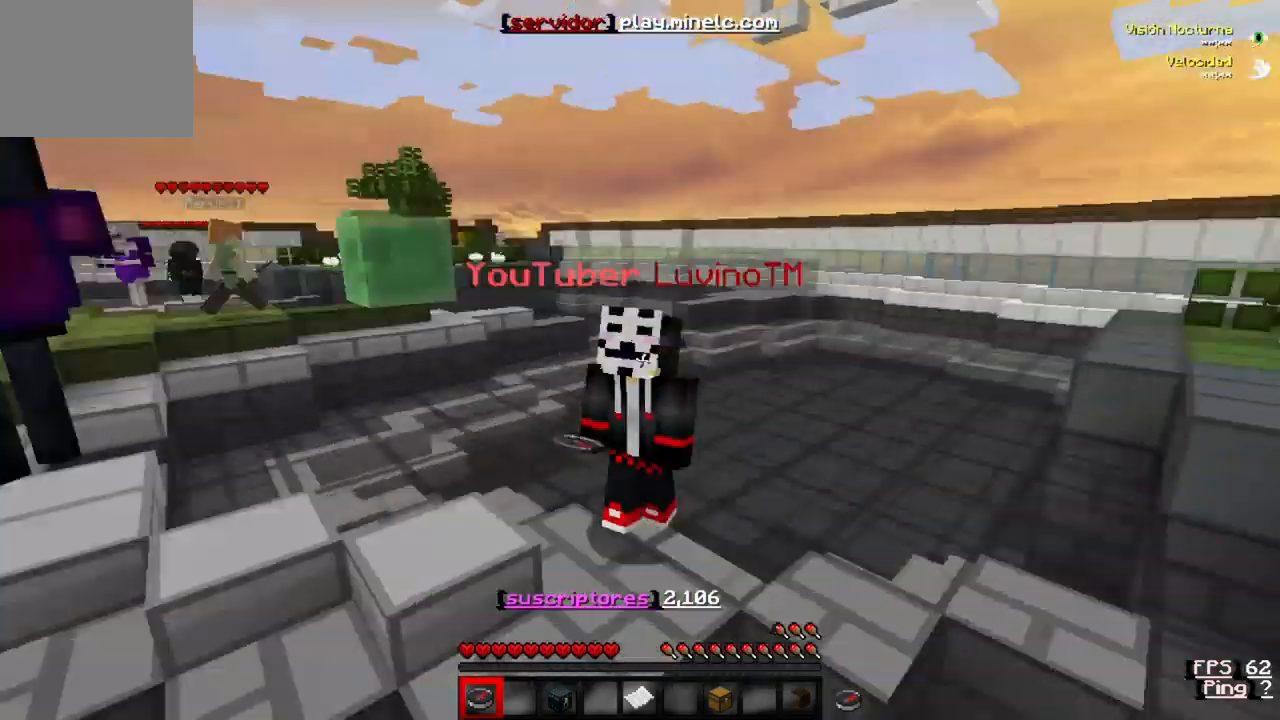
{"keys": ["w"], "events": []}
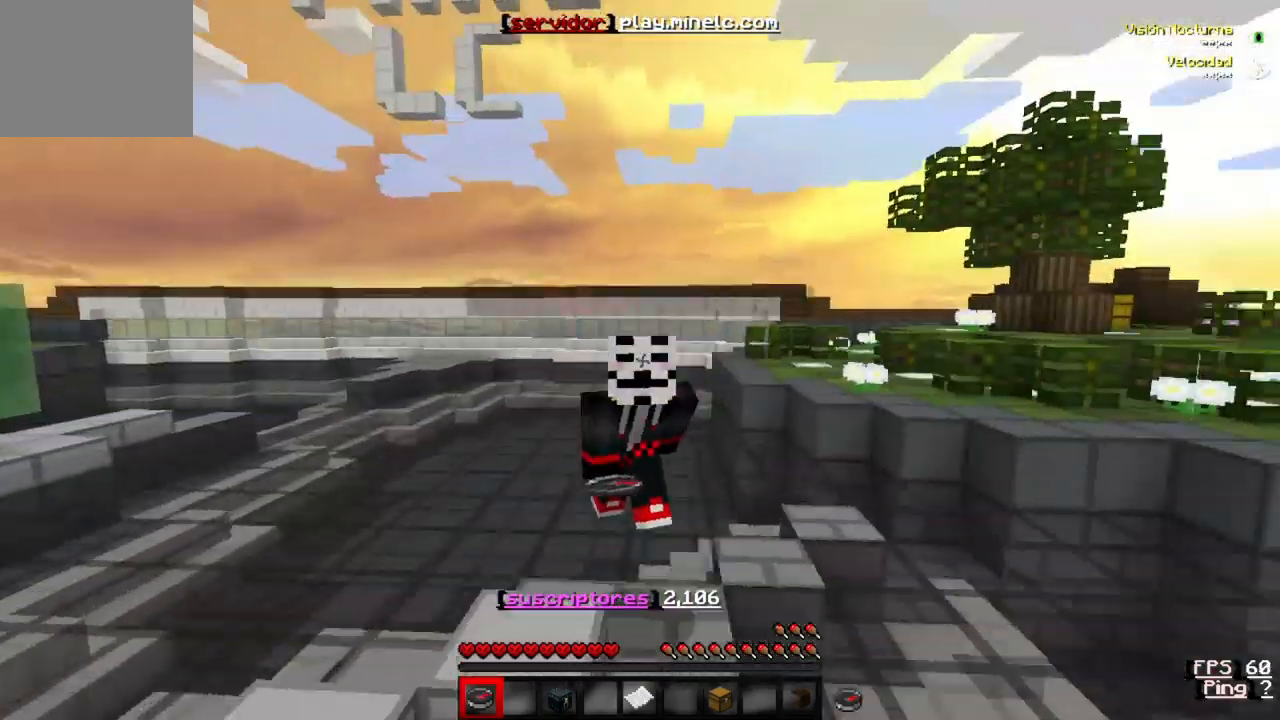
{"keys": ["w"], "events": []}
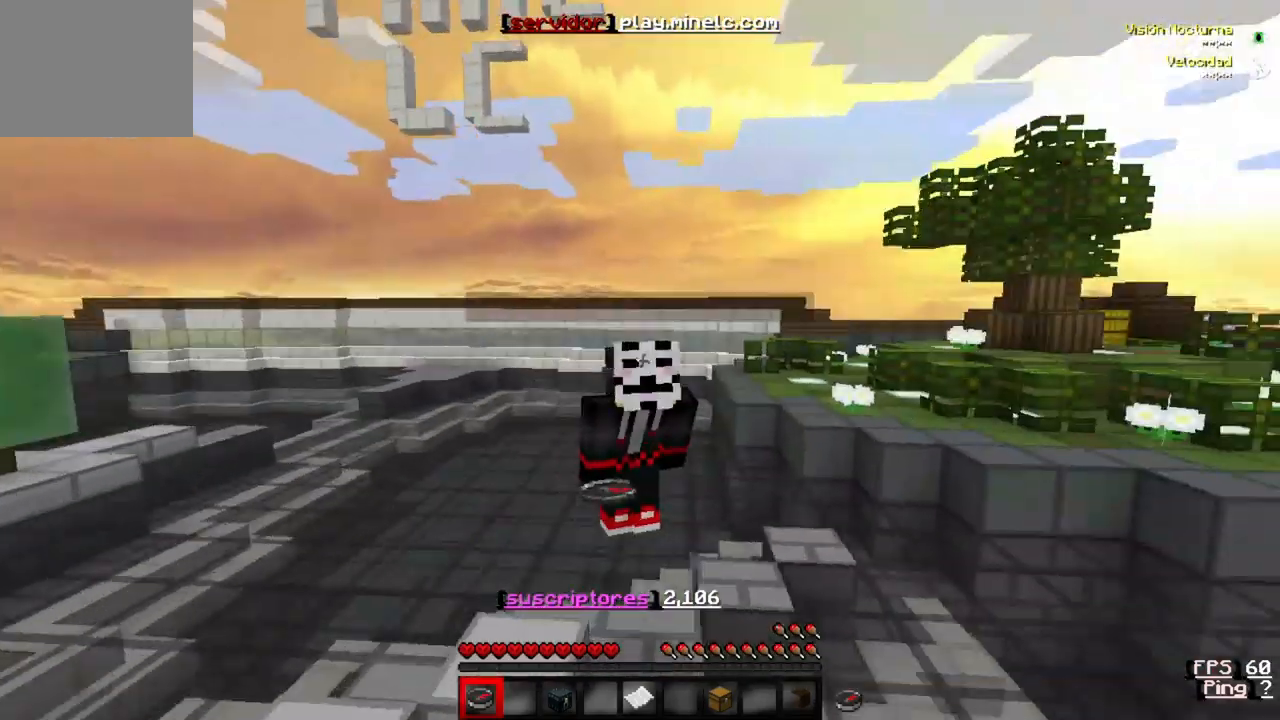
{"keys": ["w"], "events": []}
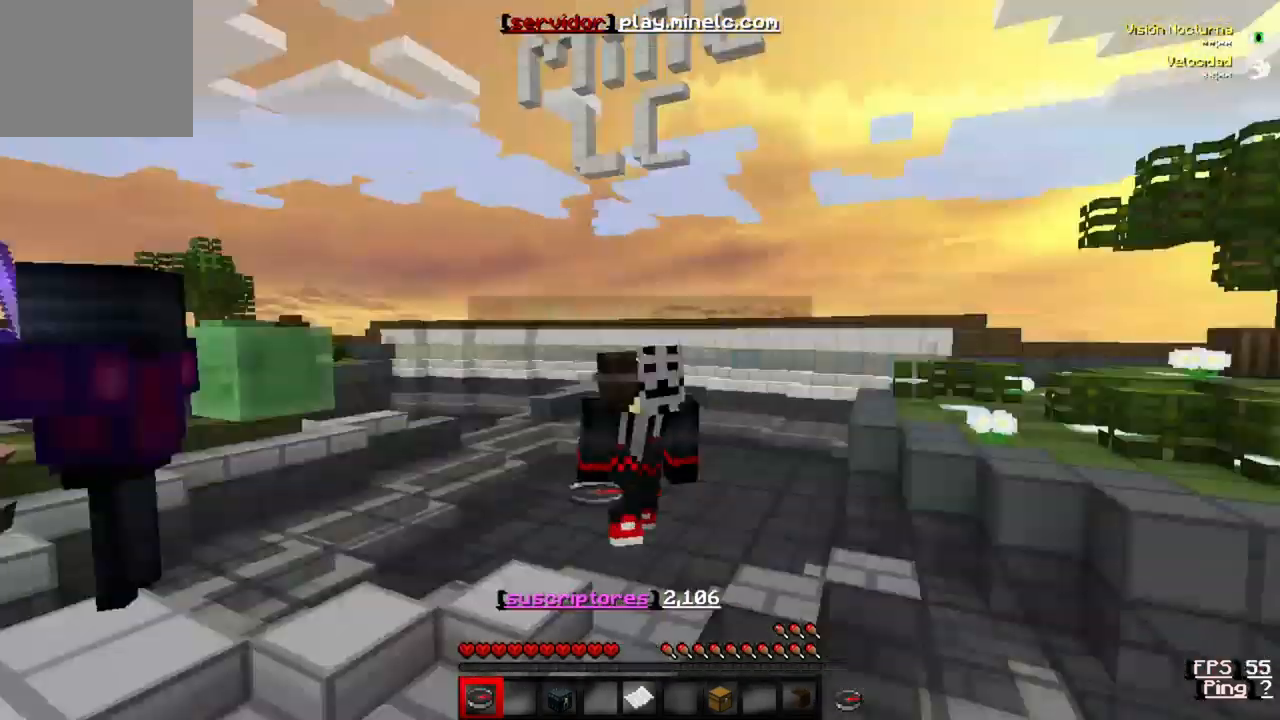
{"keys": ["w"], "events": []}
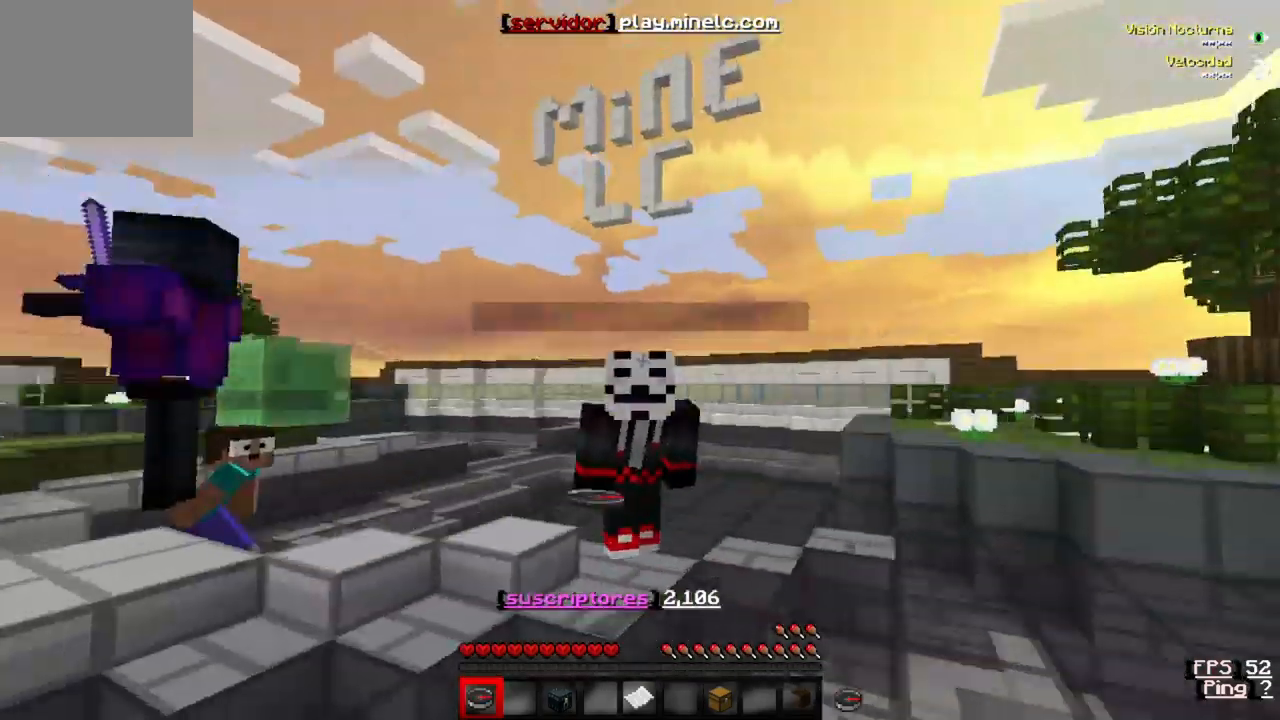
{"keys": ["w"], "events": []}
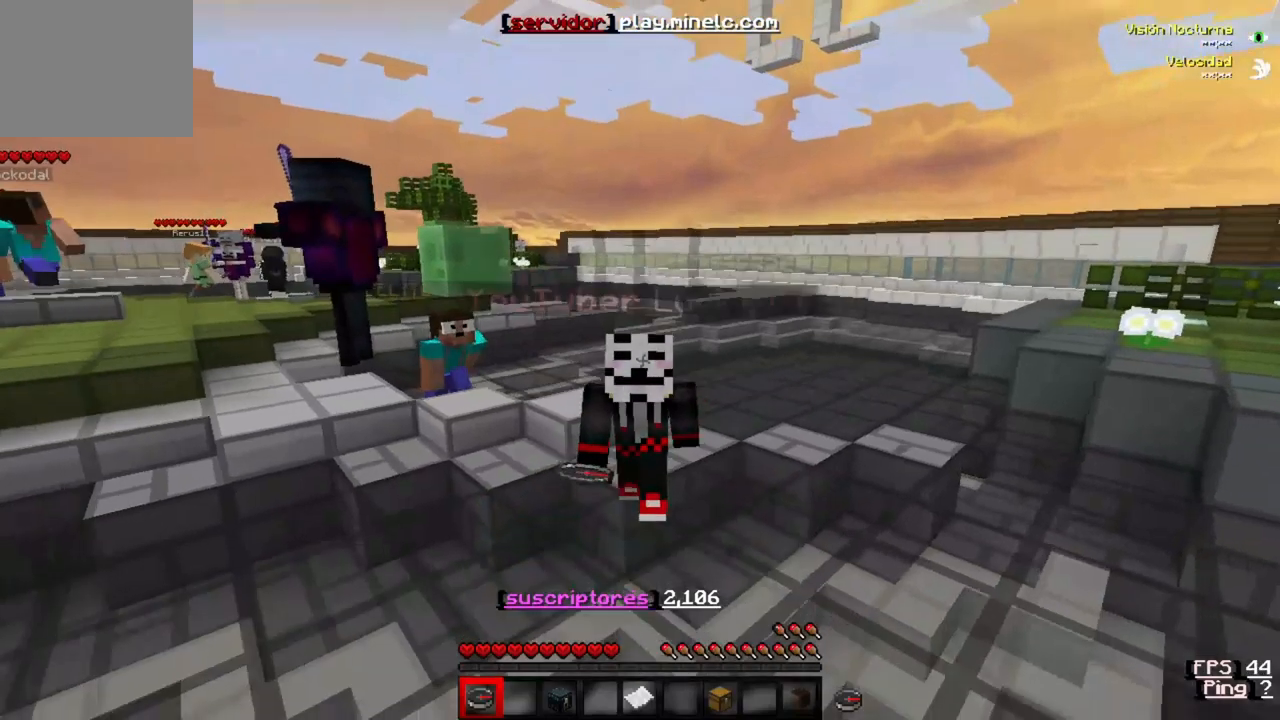
{"keys": []}